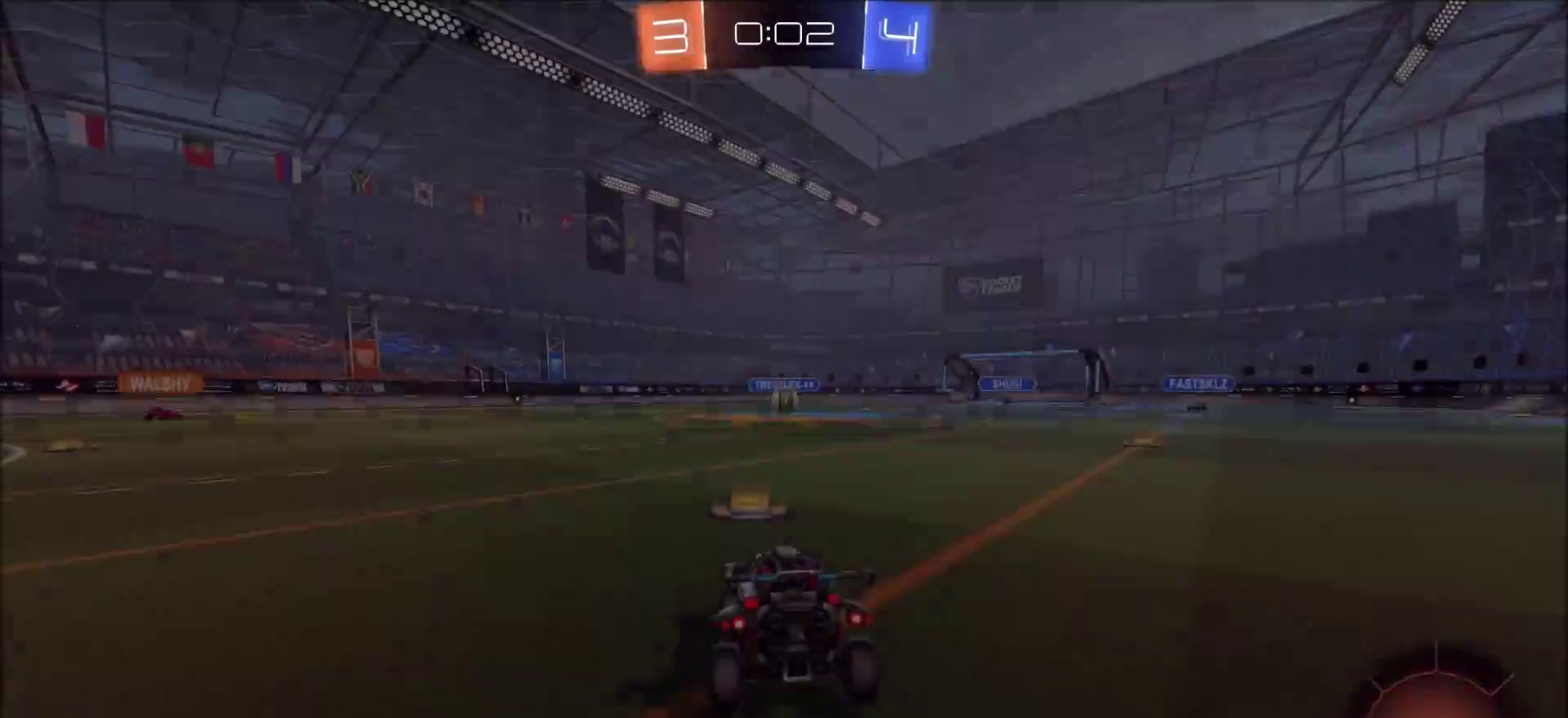
Gameplay with a controller (PlayStation layout); each line is a JSON object with the inputs held at the frame after it. "events" lists button and stick changes between this image and that frame as [ms after this image, input, new state], when the widget could be followed in between.
{"buttons": ["TRIANGLE"], "left_stick": "center", "right_stick": "center", "events": [[433, "TRIANGLE", "down"]]}
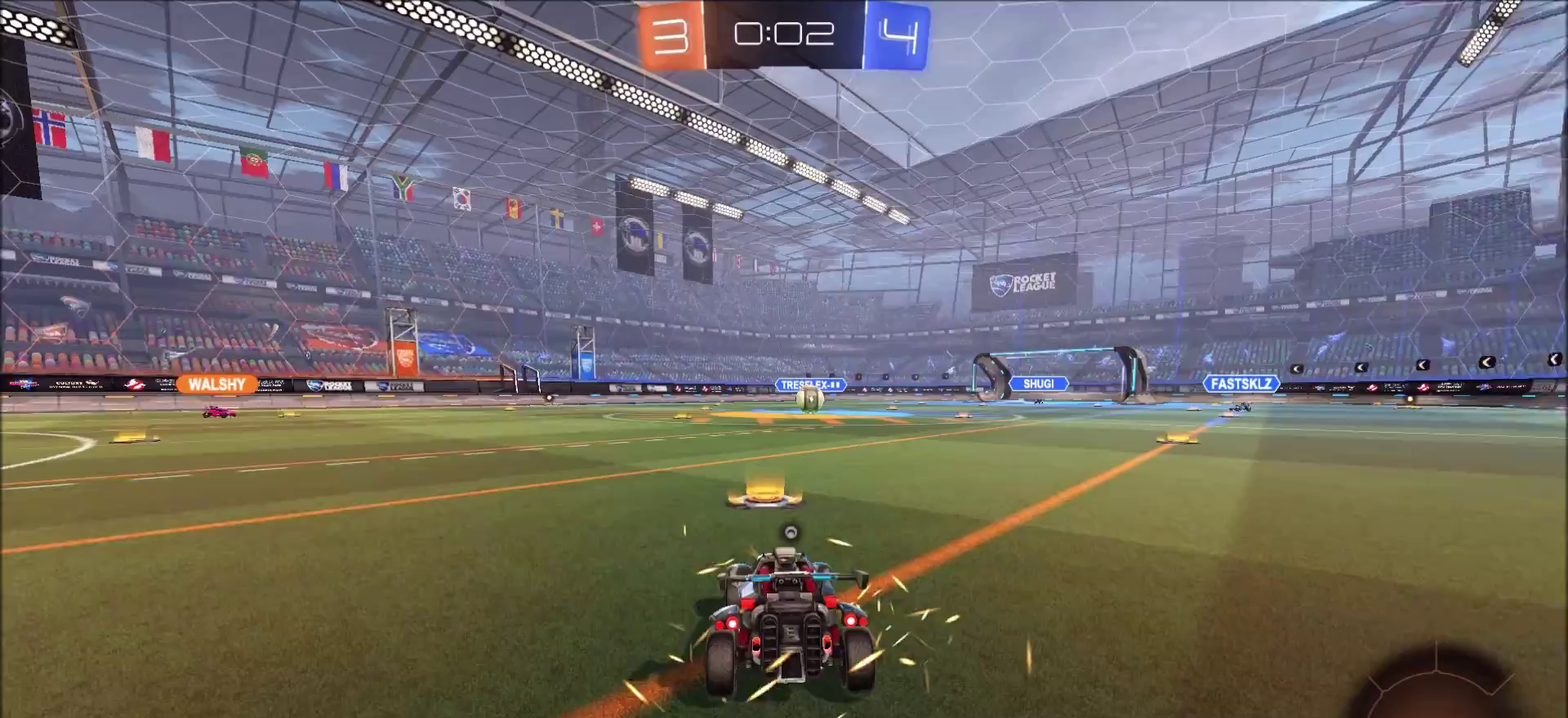
{"buttons": ["R1"], "left_stick": "center", "right_stick": "center", "events": [[17, "TRIANGLE", "up"], [317, "R1", "down"]]}
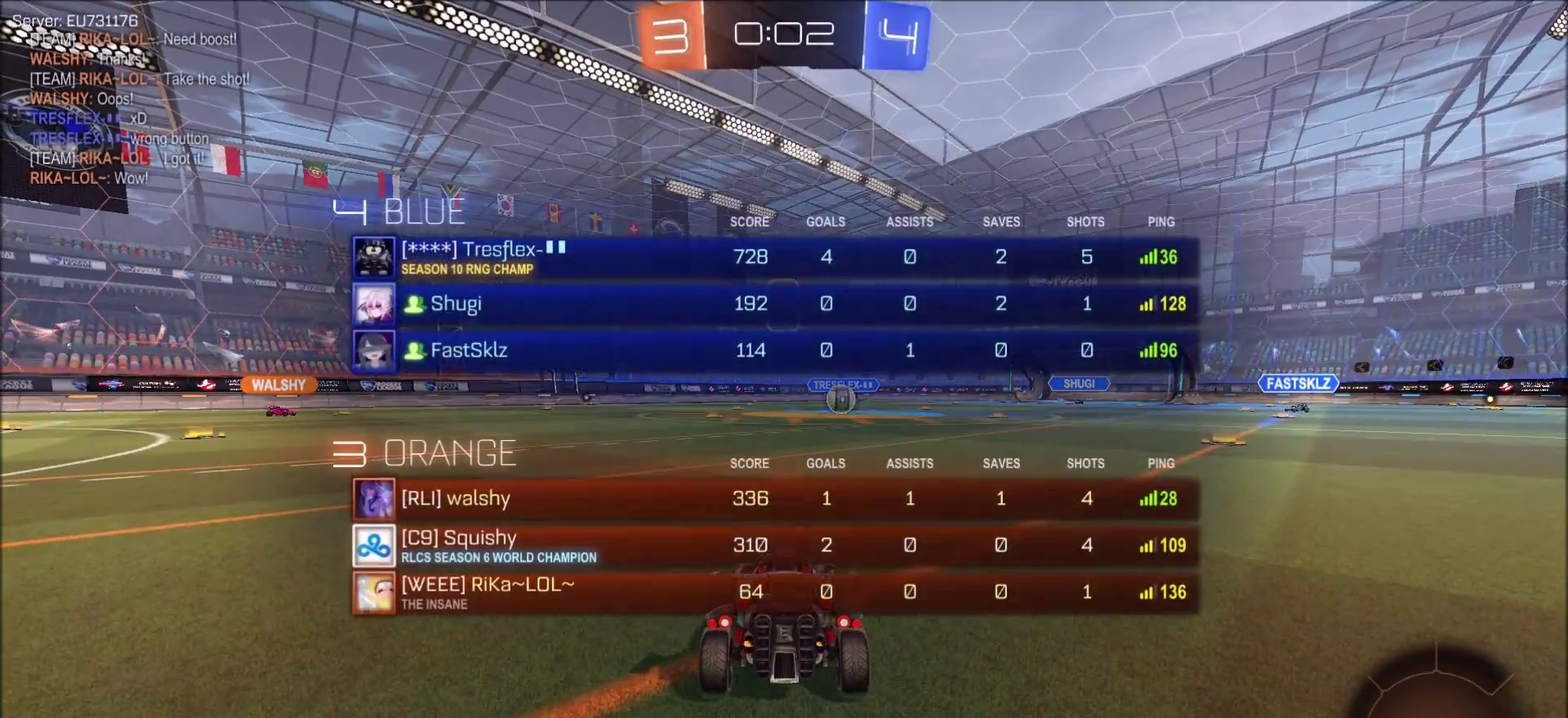
{"buttons": ["R1"], "left_stick": "center", "right_stick": "center", "events": []}
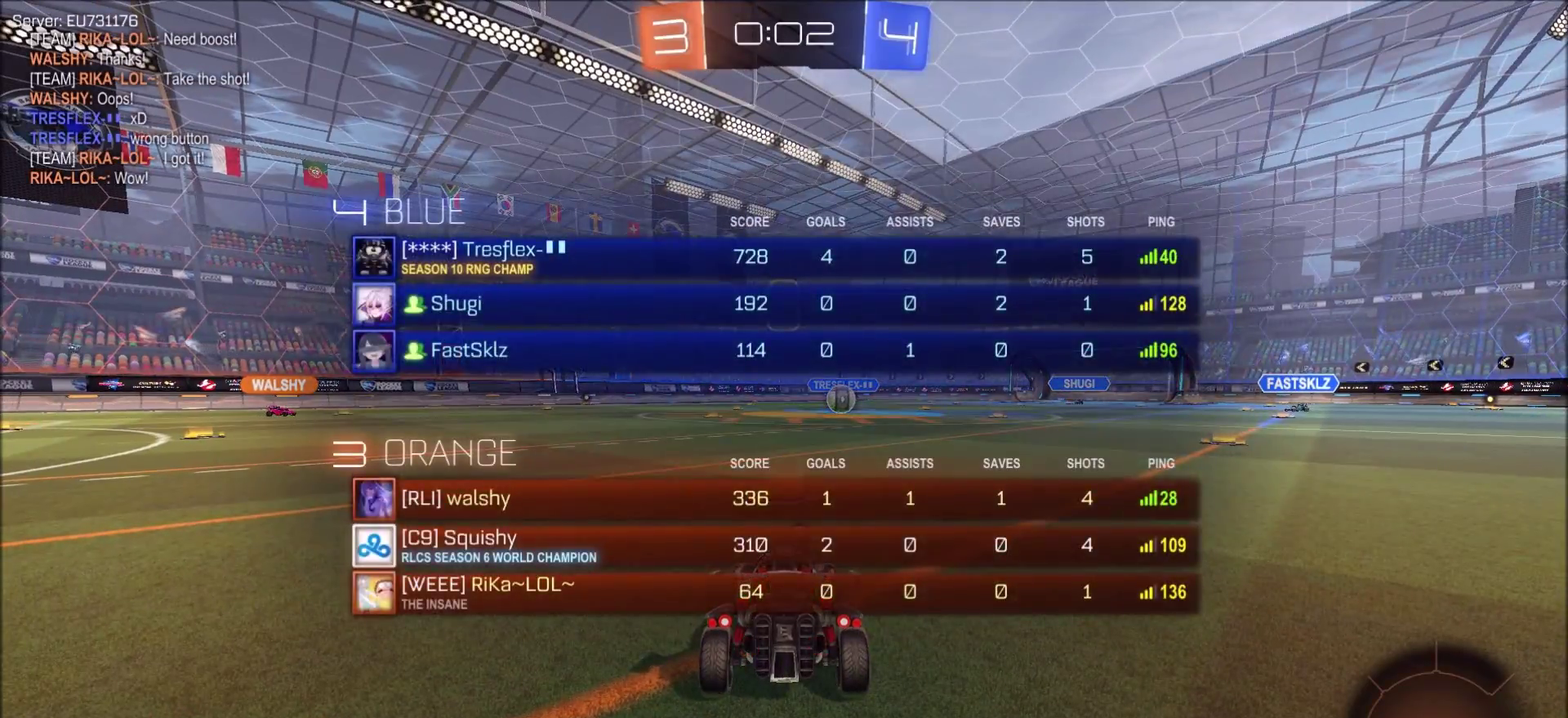
{"buttons": [], "left_stick": "center", "right_stick": "center", "events": [[300, "R1", "up"]]}
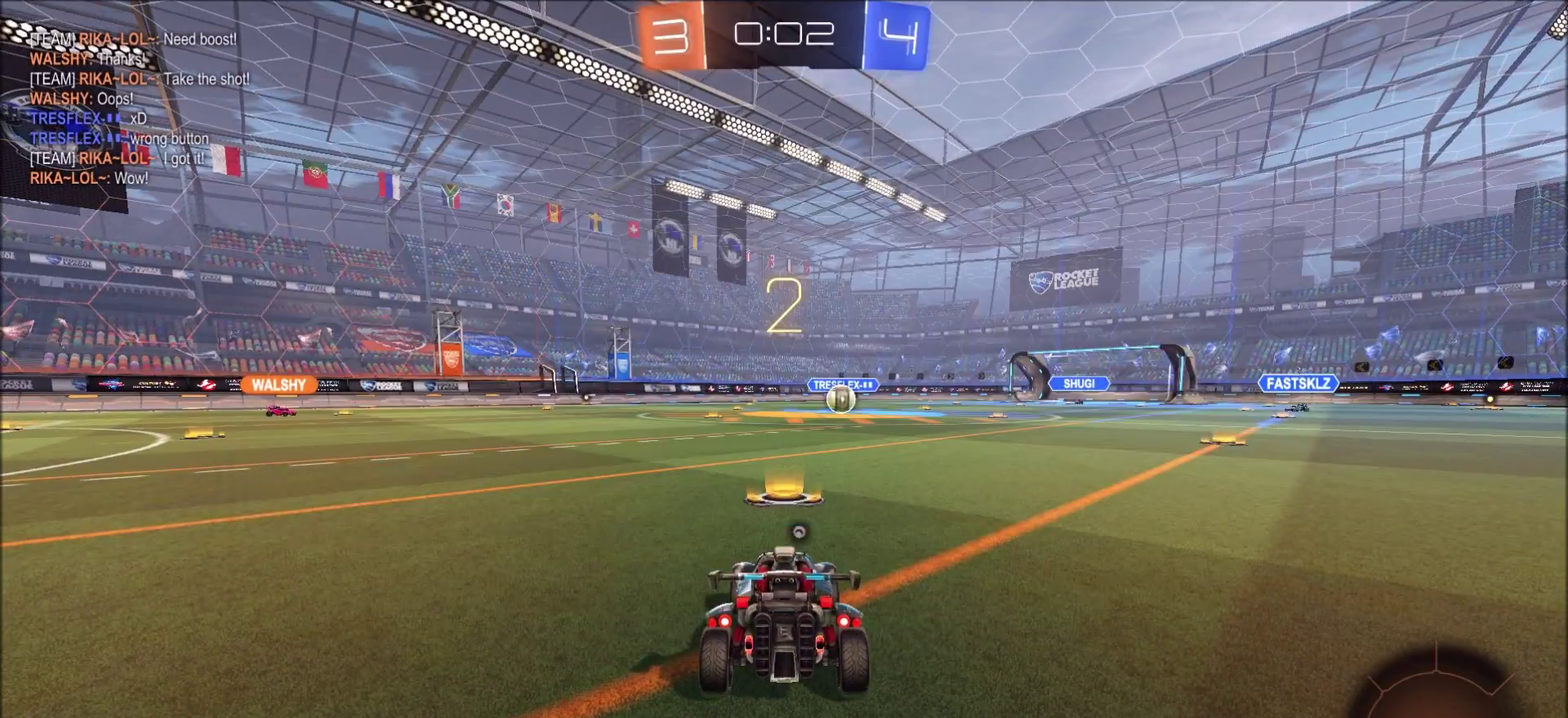
{"buttons": [], "left_stick": "center", "right_stick": "center", "events": [[333, "R1", "down"], [467, "R1", "up"]]}